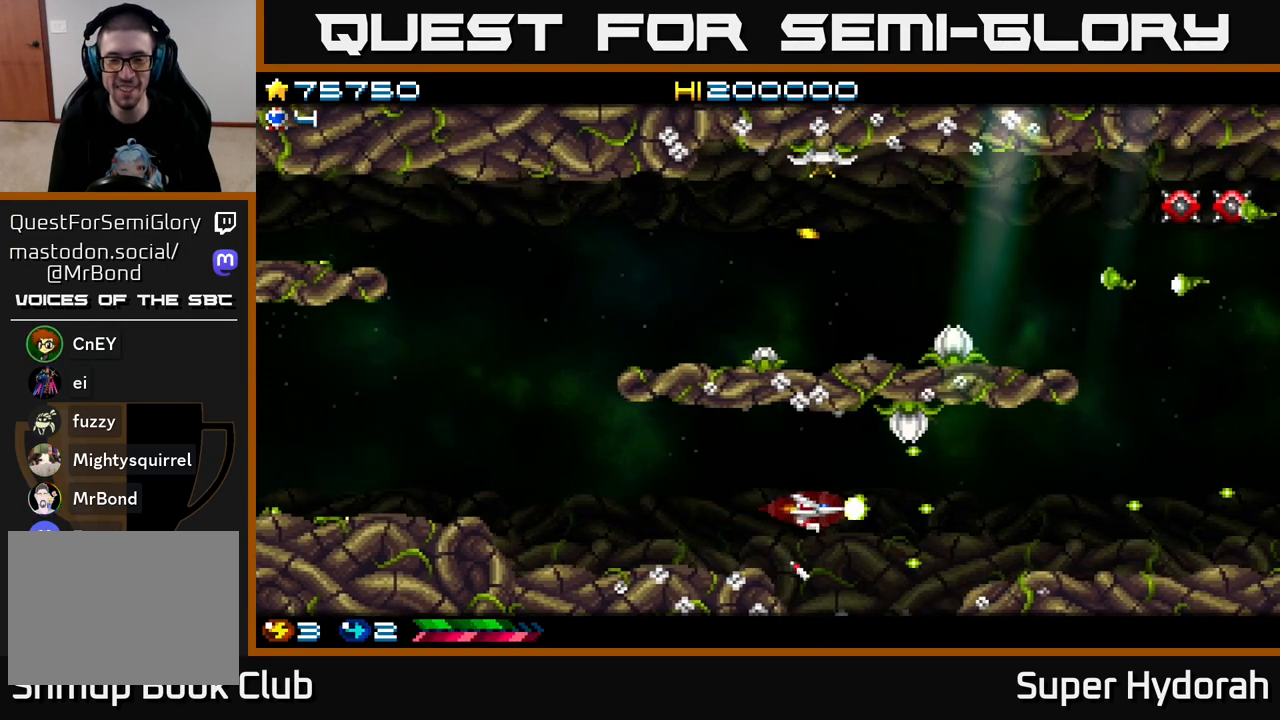
Gameplay with a controller (Xbox layout); each line is a JSON object with the inputs held at the frame after it. "events" lists button and stick changes between this image and that frame as [ms after this image, input, new state], when the widget could be followed in between. Not read: L3 R3 right_stick.
{"buttons": ["A", "DPAD_UP"], "left_stick": "center", "events": [[67, "DPAD_RIGHT", "up"], [183, "DPAD_RIGHT", "down"], [233, "DPAD_DOWN", "up"], [267, "DPAD_RIGHT", "up"], [283, "DPAD_UP", "down"], [333, "DPAD_LEFT", "down"], [500, "DPAD_LEFT", "up"]]}
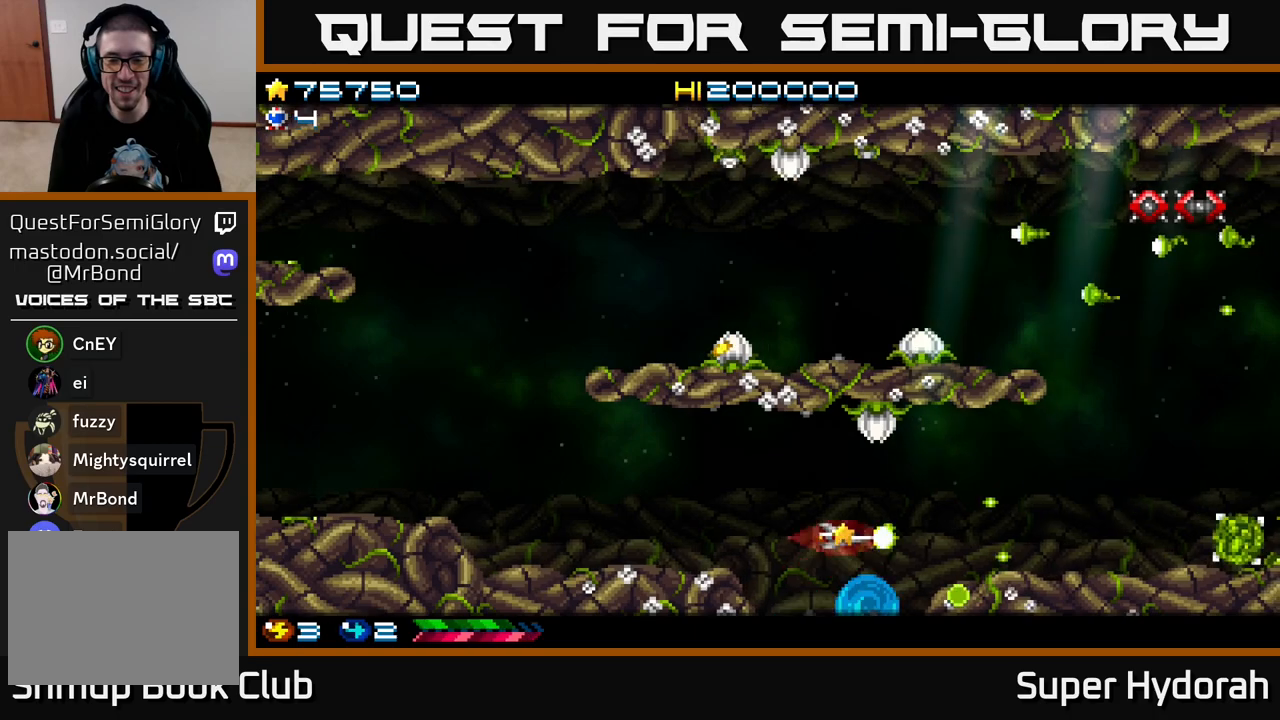
{"buttons": ["A", "DPAD_RIGHT"], "left_stick": "center", "events": [[33, "DPAD_RIGHT", "down"], [167, "DPAD_UP", "up"]]}
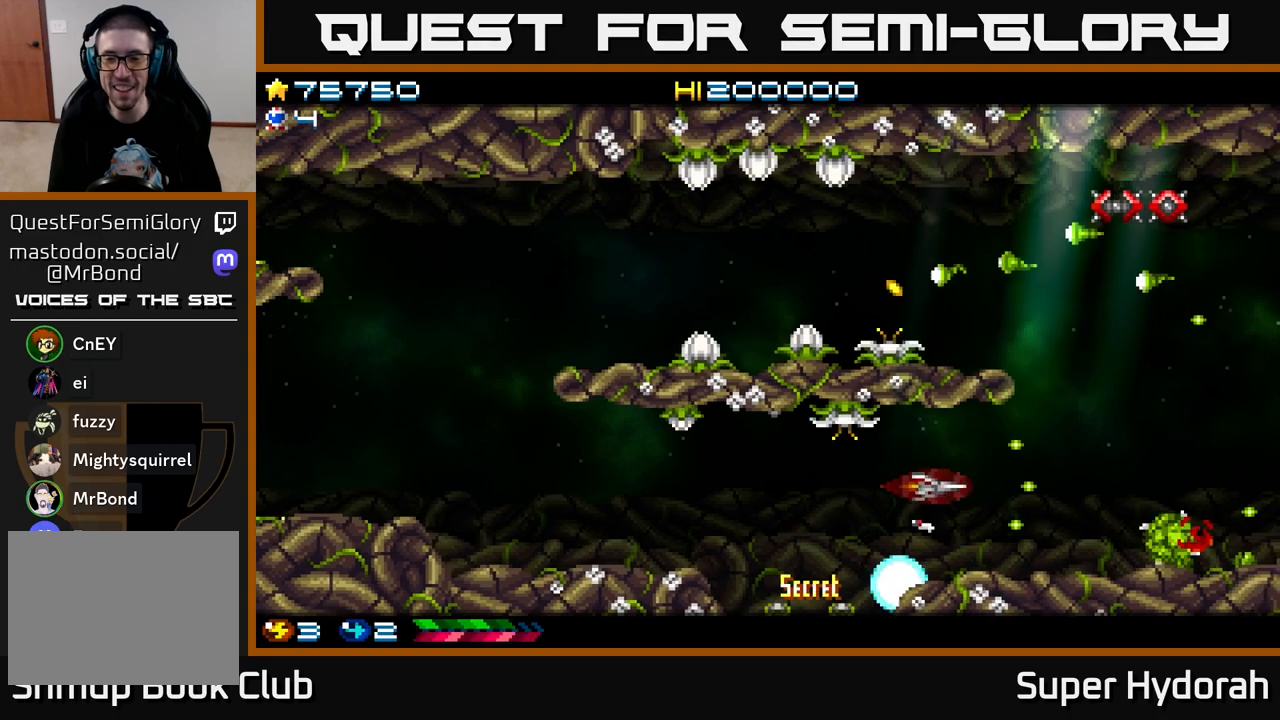
{"buttons": ["A", "DPAD_DOWN"], "left_stick": "center", "events": [[100, "DPAD_RIGHT", "up"], [367, "DPAD_DOWN", "down"]]}
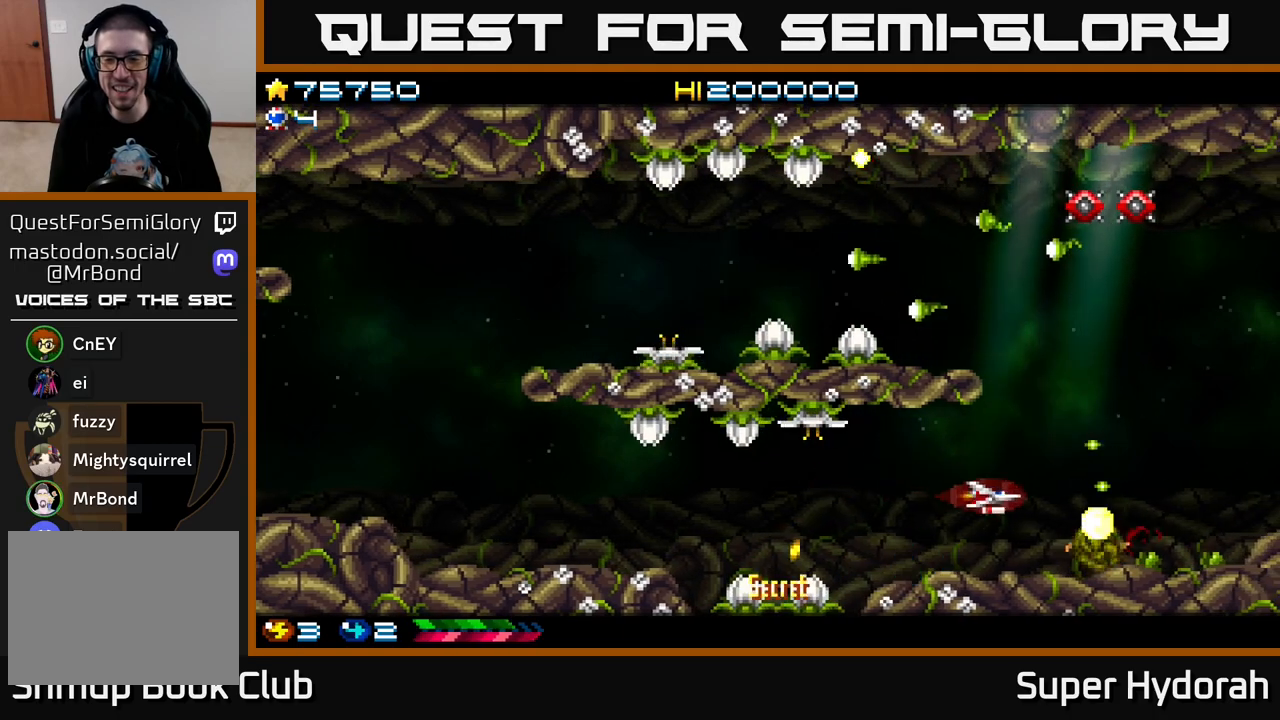
{"buttons": ["A", "DPAD_LEFT"], "left_stick": "center", "events": [[17, "DPAD_DOWN", "up"], [50, "DPAD_LEFT", "down"], [267, "DPAD_LEFT", "up"], [467, "DPAD_LEFT", "down"]]}
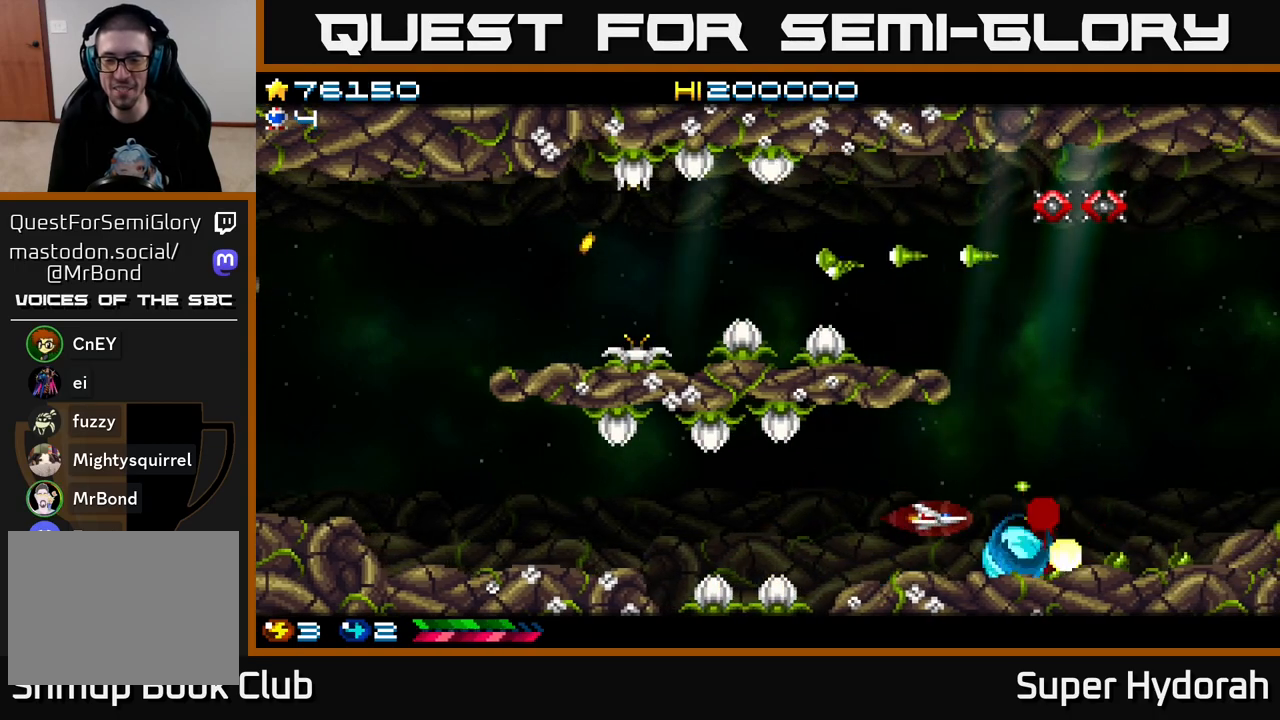
{"buttons": ["A", "DPAD_RIGHT"], "left_stick": "center", "events": [[133, "DPAD_LEFT", "up"], [400, "DPAD_RIGHT", "down"]]}
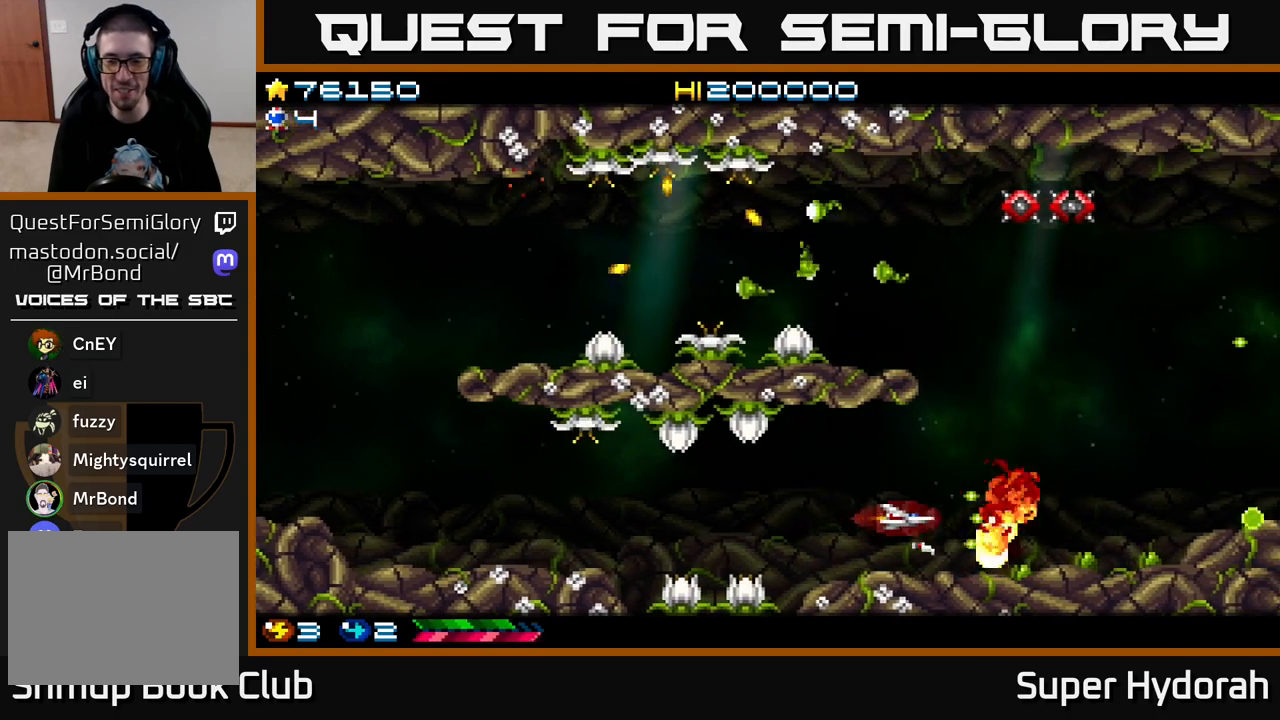
{"buttons": ["A", "DPAD_UP"], "left_stick": "center", "events": [[50, "DPAD_UP", "down"], [417, "DPAD_RIGHT", "up"]]}
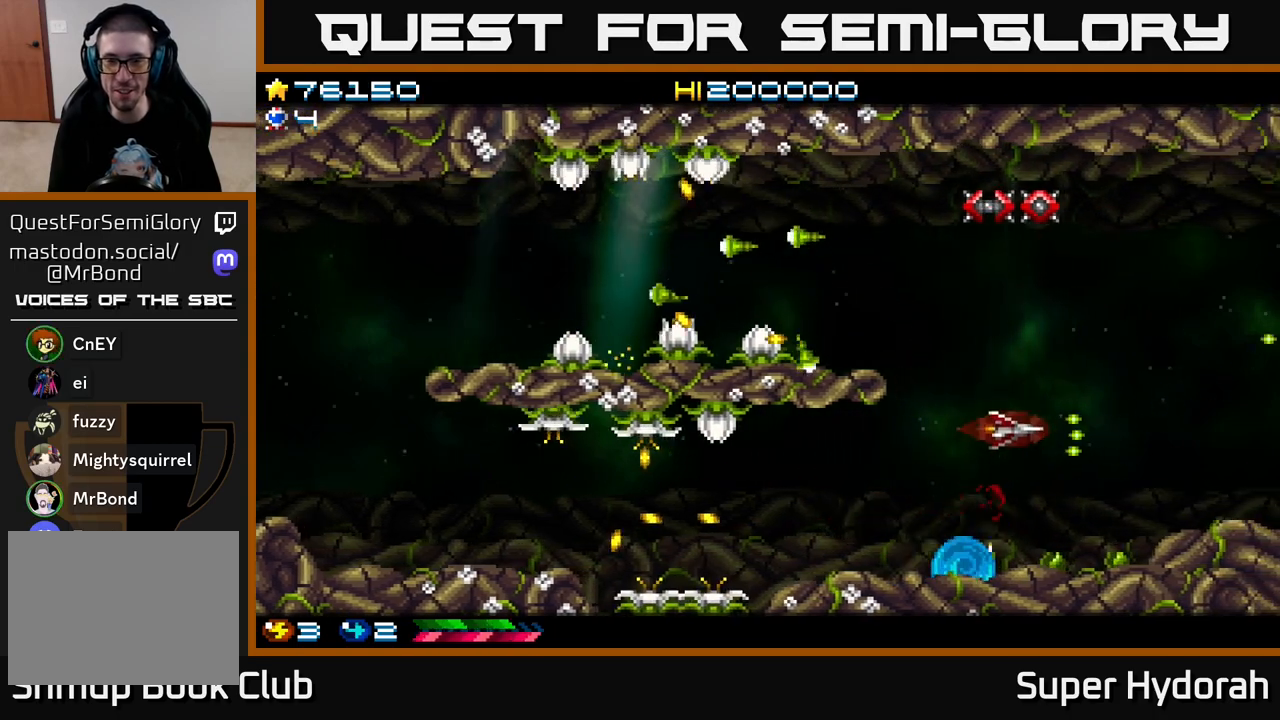
{"buttons": ["A", "DPAD_UP", "DPAD_LEFT"], "left_stick": "center", "events": [[33, "DPAD_LEFT", "down"]]}
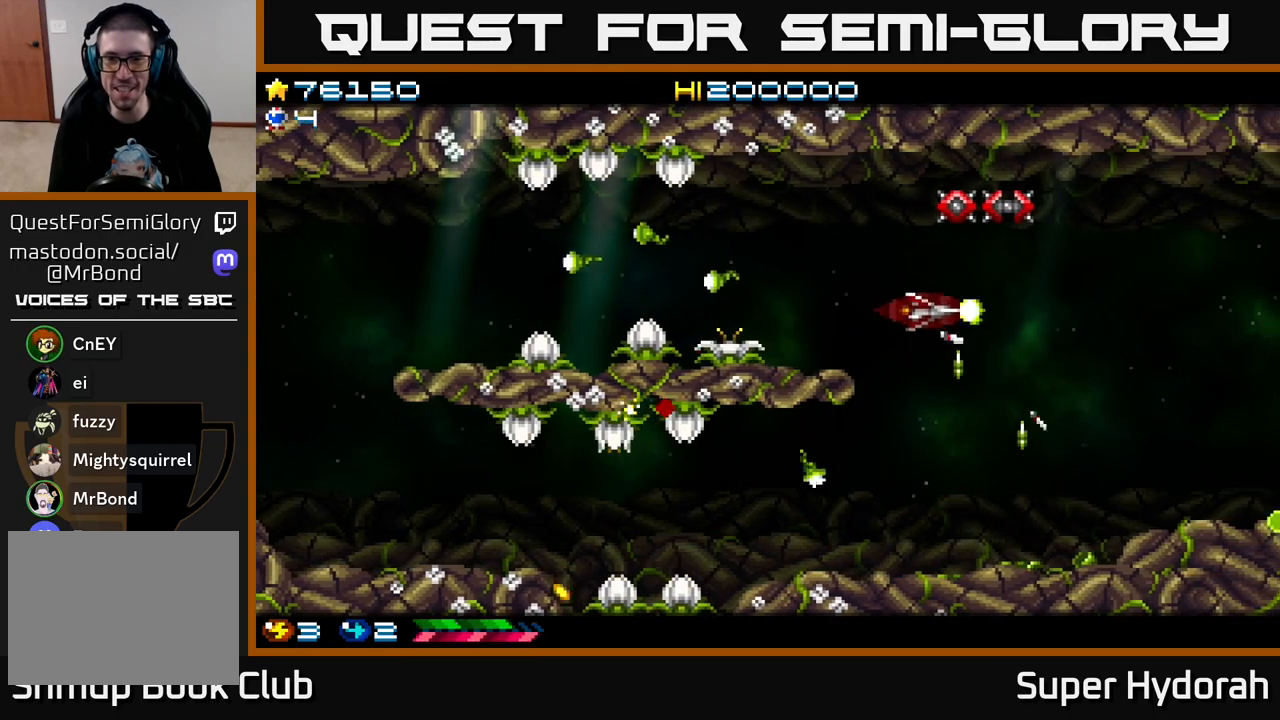
{"buttons": ["A"], "left_stick": "center", "events": [[383, "DPAD_UP", "up"], [433, "DPAD_LEFT", "up"]]}
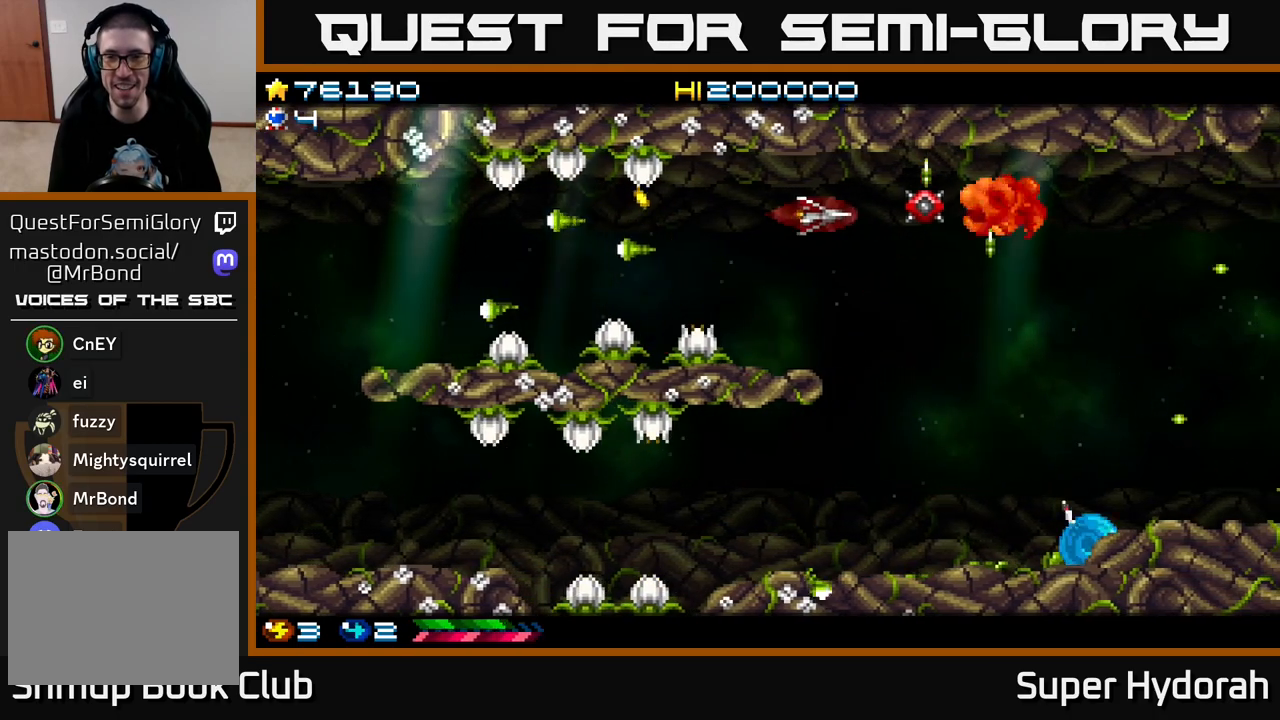
{"buttons": ["A", "DPAD_DOWN"], "left_stick": "center", "events": [[367, "DPAD_DOWN", "down"]]}
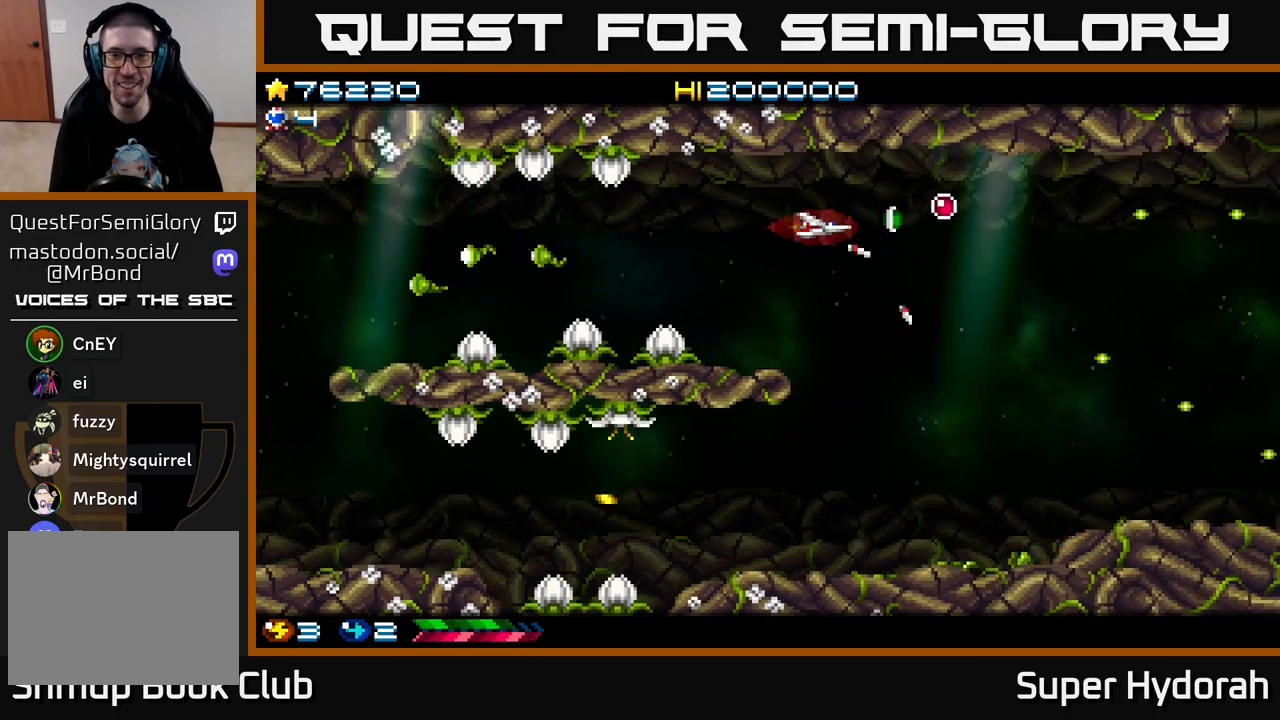
{"buttons": ["A", "DPAD_UP", "DPAD_LEFT"], "left_stick": "center", "events": [[33, "DPAD_DOWN", "up"], [233, "DPAD_UP", "down"], [283, "DPAD_RIGHT", "down"], [467, "DPAD_RIGHT", "up"], [500, "DPAD_LEFT", "down"]]}
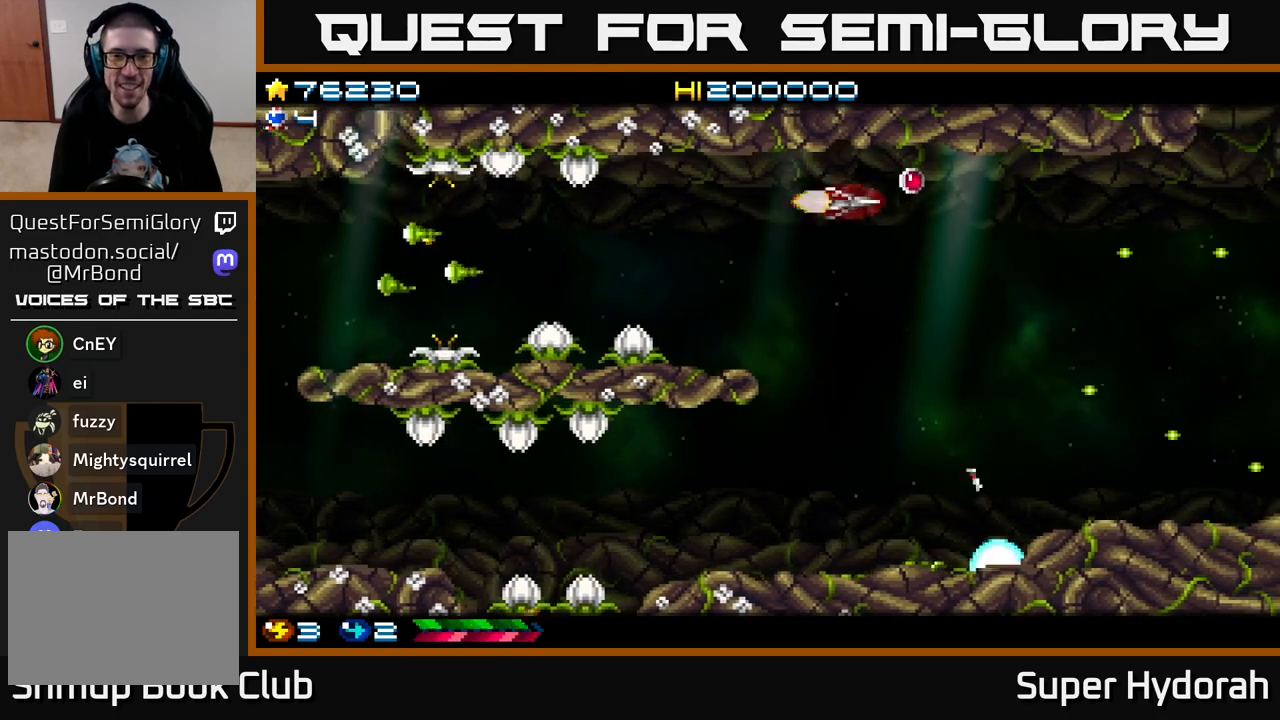
{"buttons": ["A", "DPAD_LEFT"], "left_stick": "center", "events": [[17, "DPAD_UP", "up"], [83, "DPAD_DOWN", "down"], [133, "DPAD_LEFT", "up"], [283, "DPAD_LEFT", "down"], [350, "DPAD_DOWN", "up"]]}
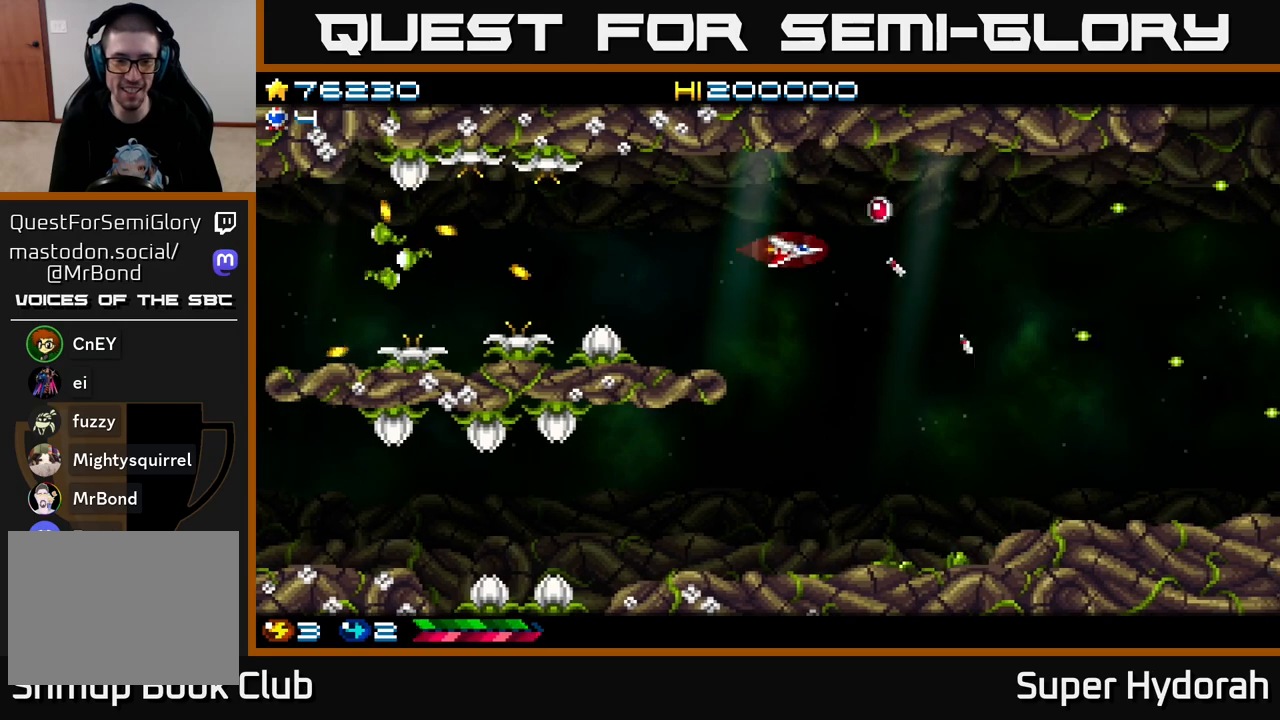
{"buttons": ["A", "DPAD_UP", "DPAD_RIGHT"], "left_stick": "center", "events": [[67, "DPAD_DOWN", "down"], [117, "DPAD_LEFT", "up"], [217, "DPAD_DOWN", "up"], [250, "A", "up"], [267, "DPAD_UP", "down"], [350, "A", "down"], [367, "DPAD_RIGHT", "down"]]}
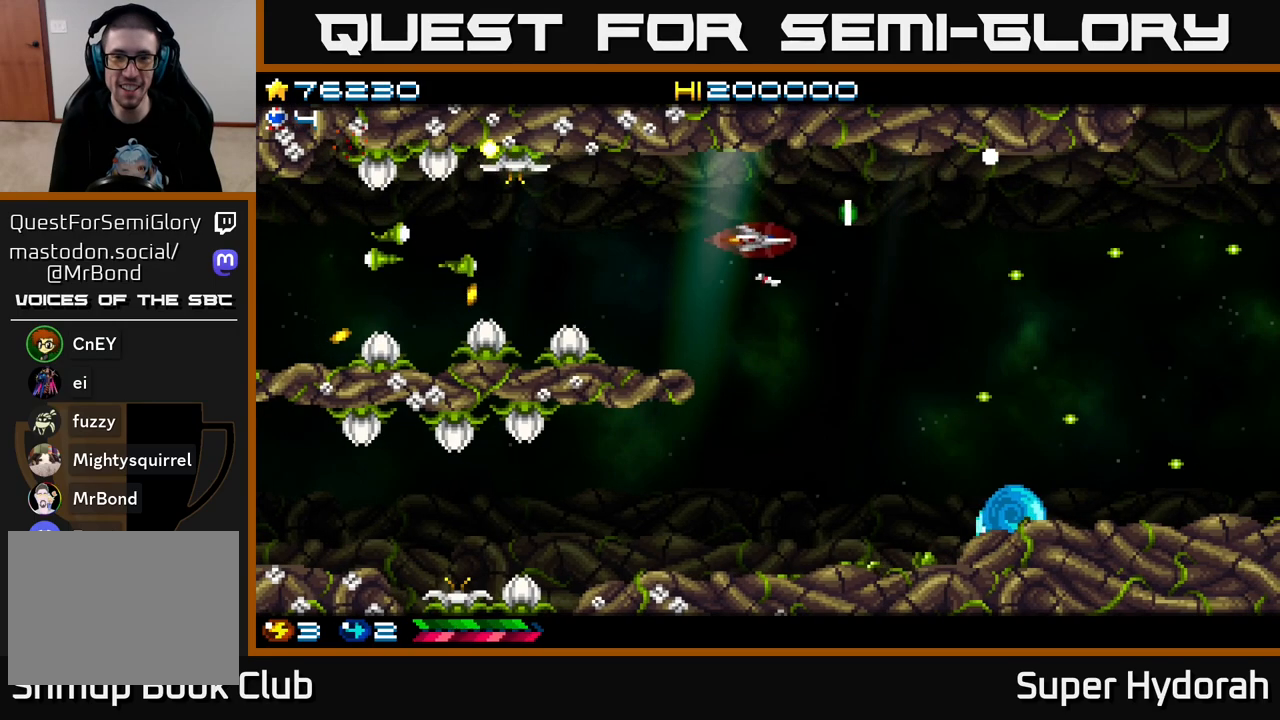
{"buttons": ["A", "DPAD_DOWN", "DPAD_LEFT"], "left_stick": "center", "events": [[217, "DPAD_UP", "up"], [250, "DPAD_DOWN", "down"], [283, "DPAD_RIGHT", "up"], [417, "DPAD_LEFT", "down"]]}
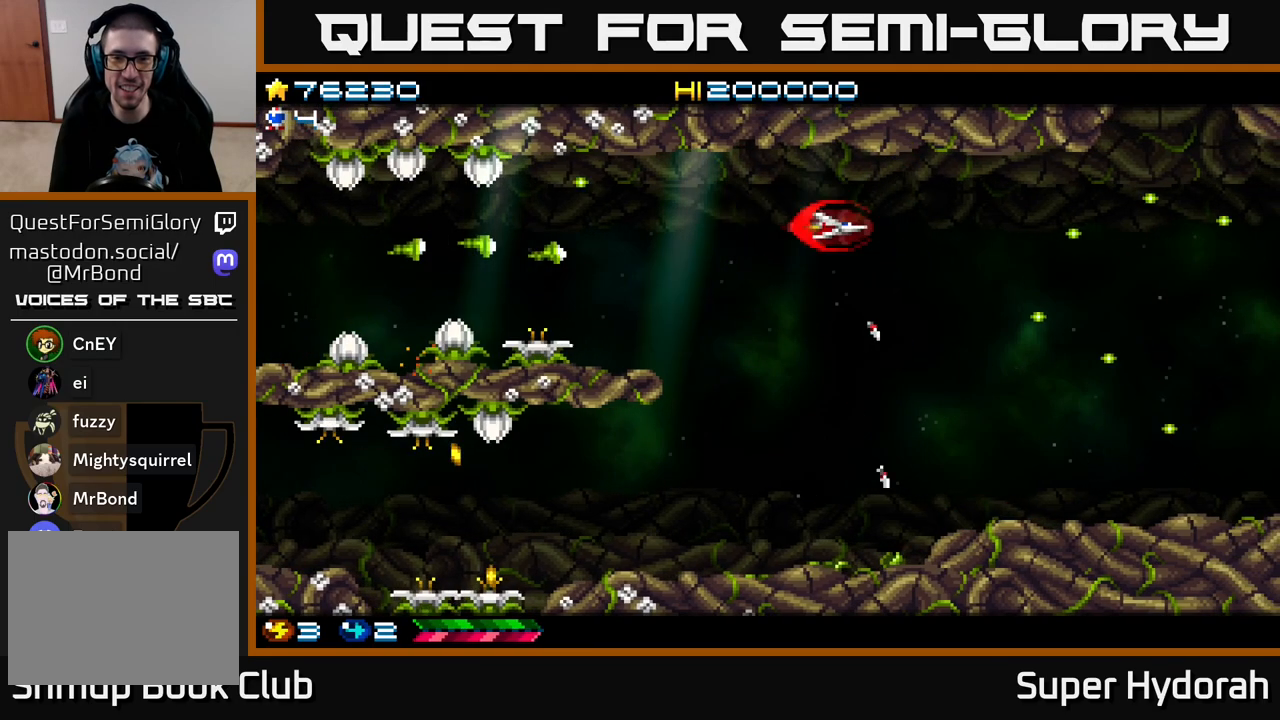
{"buttons": ["A", "DPAD_DOWN"], "left_stick": "center", "events": [[367, "DPAD_LEFT", "up"]]}
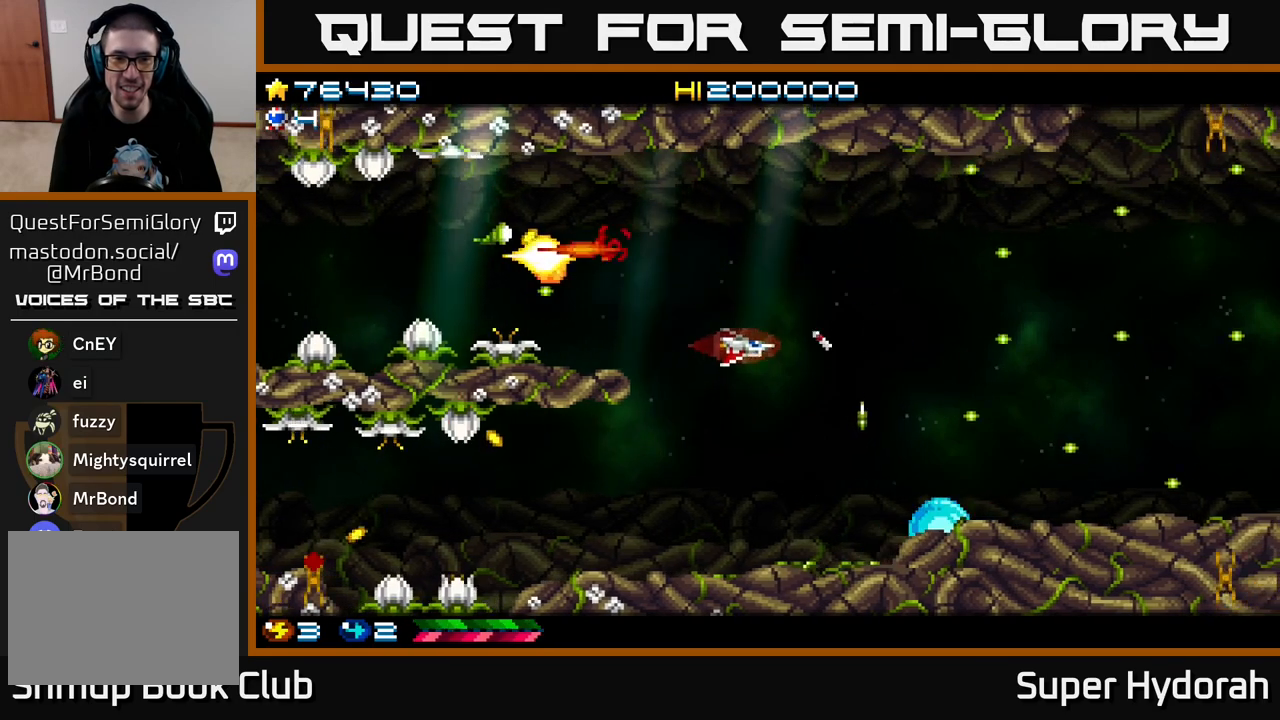
{"buttons": ["A", "DPAD_UP", "DPAD_LEFT"], "left_stick": "center", "events": [[283, "DPAD_DOWN", "up"], [300, "DPAD_LEFT", "down"], [417, "DPAD_UP", "down"]]}
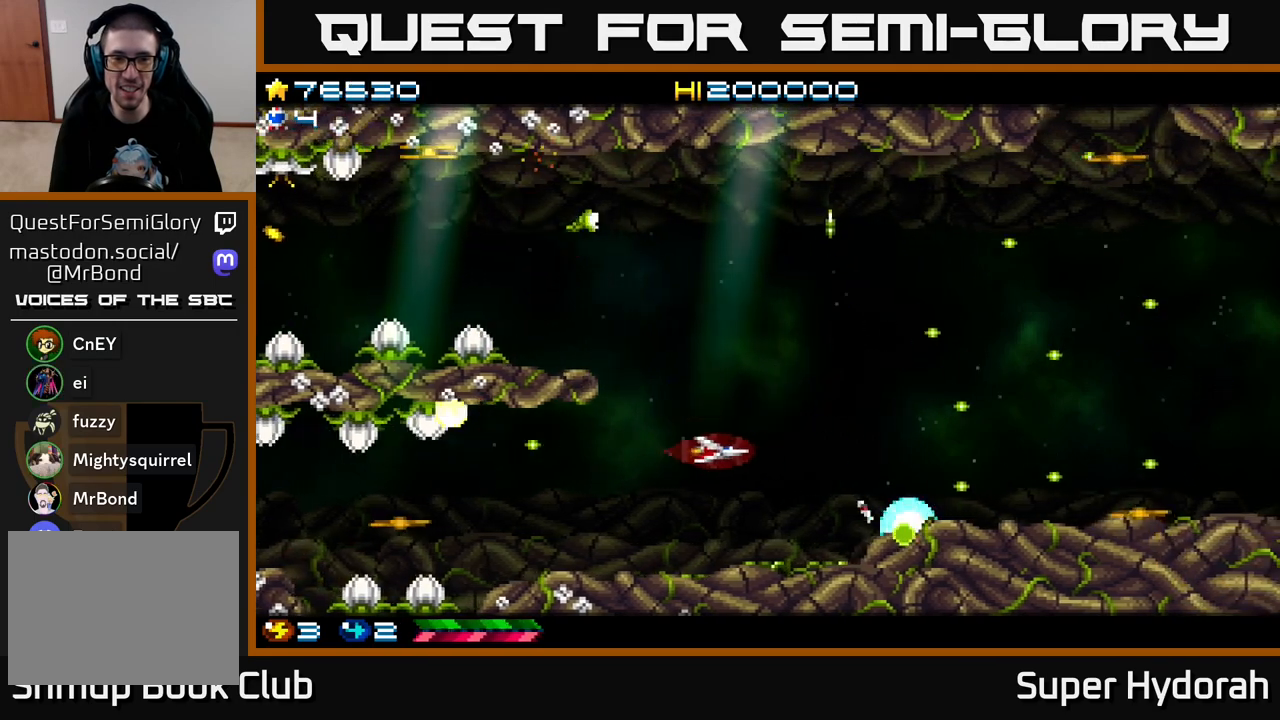
{"buttons": ["A", "DPAD_UP", "DPAD_LEFT"], "left_stick": "center", "events": [[17, "DPAD_LEFT", "up"], [217, "DPAD_LEFT", "down"]]}
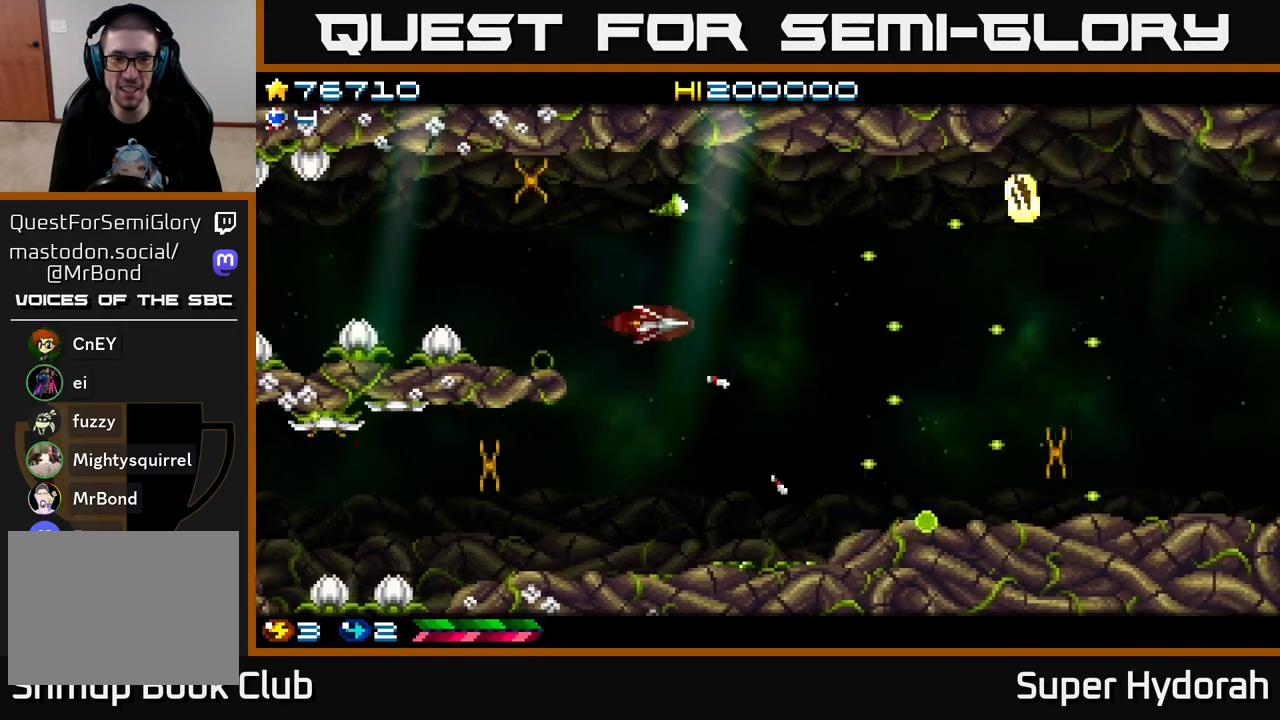
{"buttons": ["A", "DPAD_UP", "DPAD_LEFT"], "left_stick": "center", "events": [[83, "DPAD_UP", "up"], [383, "DPAD_UP", "down"]]}
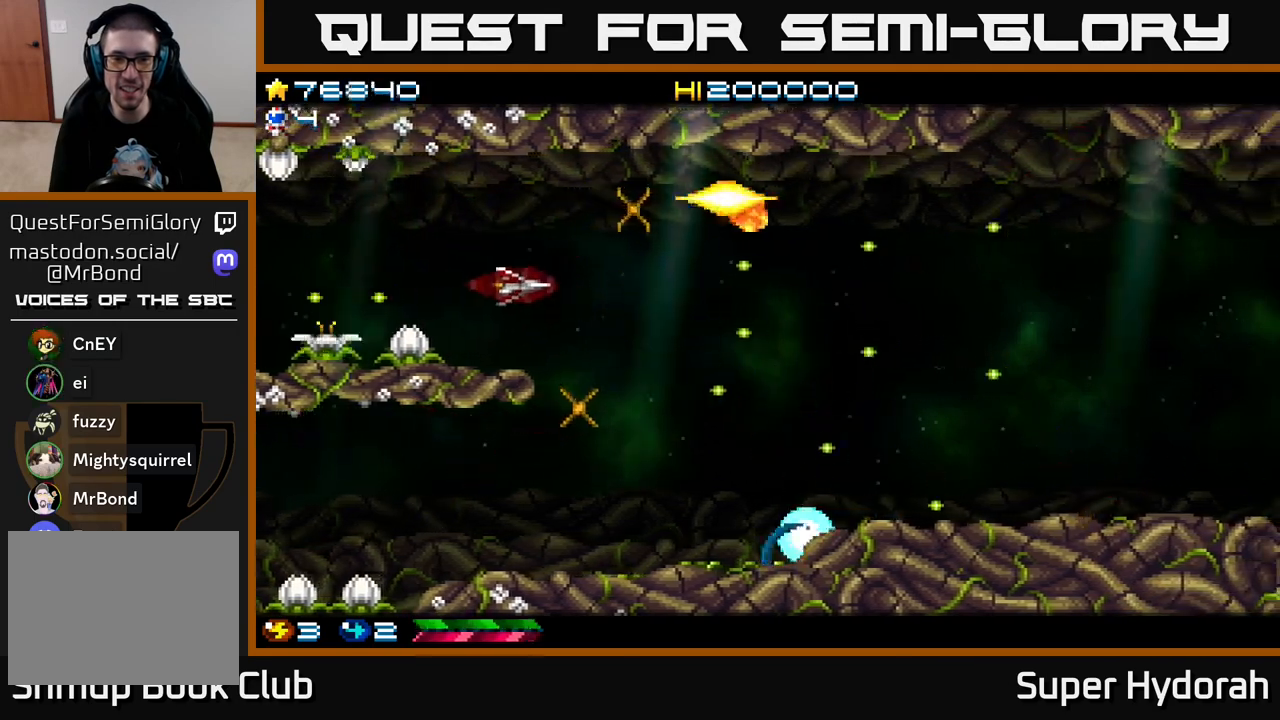
{"buttons": ["A", "DPAD_UP"], "left_stick": "center", "events": [[17, "DPAD_UP", "up"], [50, "DPAD_LEFT", "up"], [100, "DPAD_DOWN", "down"], [167, "DPAD_RIGHT", "down"], [400, "DPAD_DOWN", "up"], [467, "DPAD_UP", "down"], [483, "DPAD_RIGHT", "up"]]}
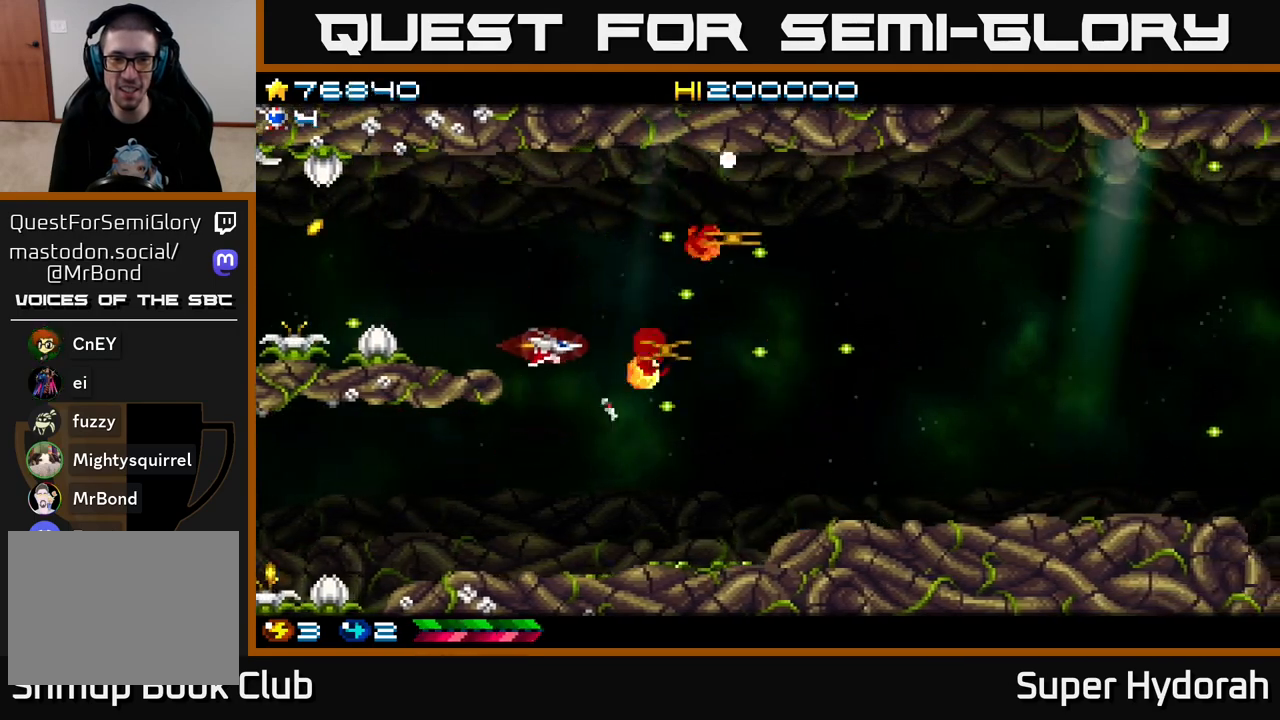
{"buttons": ["A", "DPAD_RIGHT"], "left_stick": "center", "events": [[50, "DPAD_RIGHT", "down"], [300, "DPAD_UP", "up"]]}
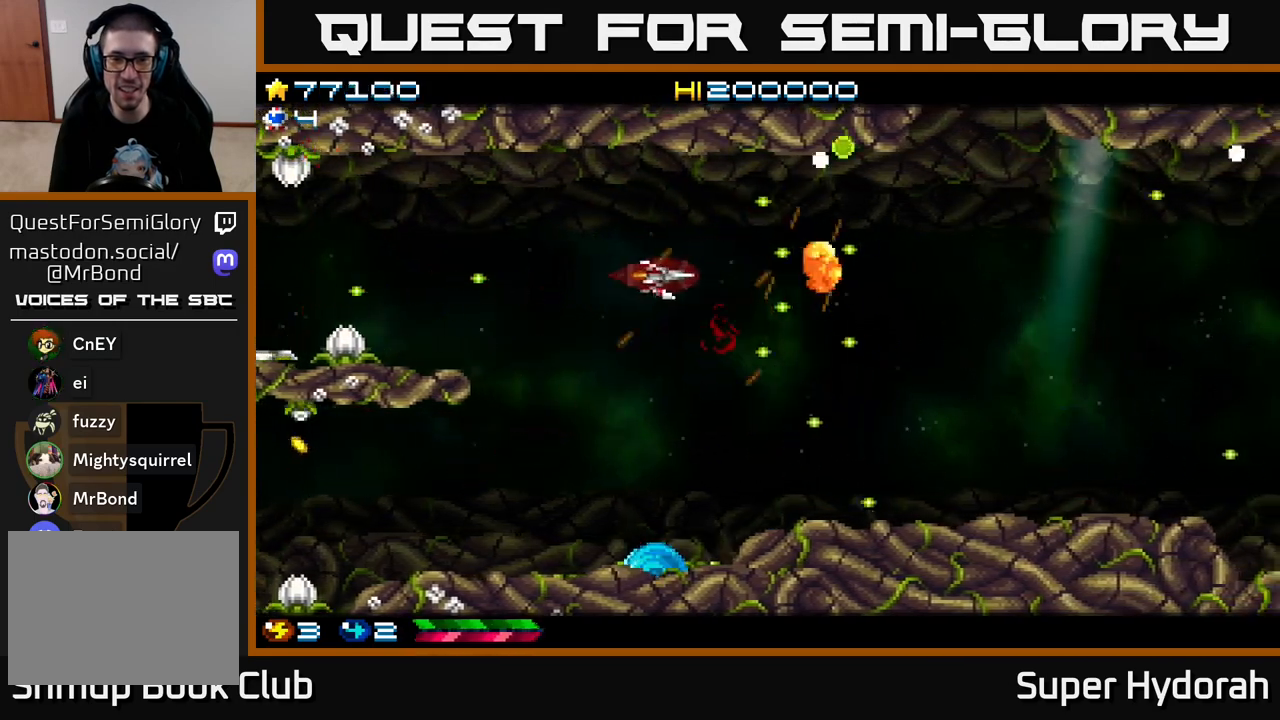
{"buttons": ["A", "DPAD_RIGHT"], "left_stick": "center", "events": [[200, "DPAD_DOWN", "down"], [350, "DPAD_DOWN", "up"]]}
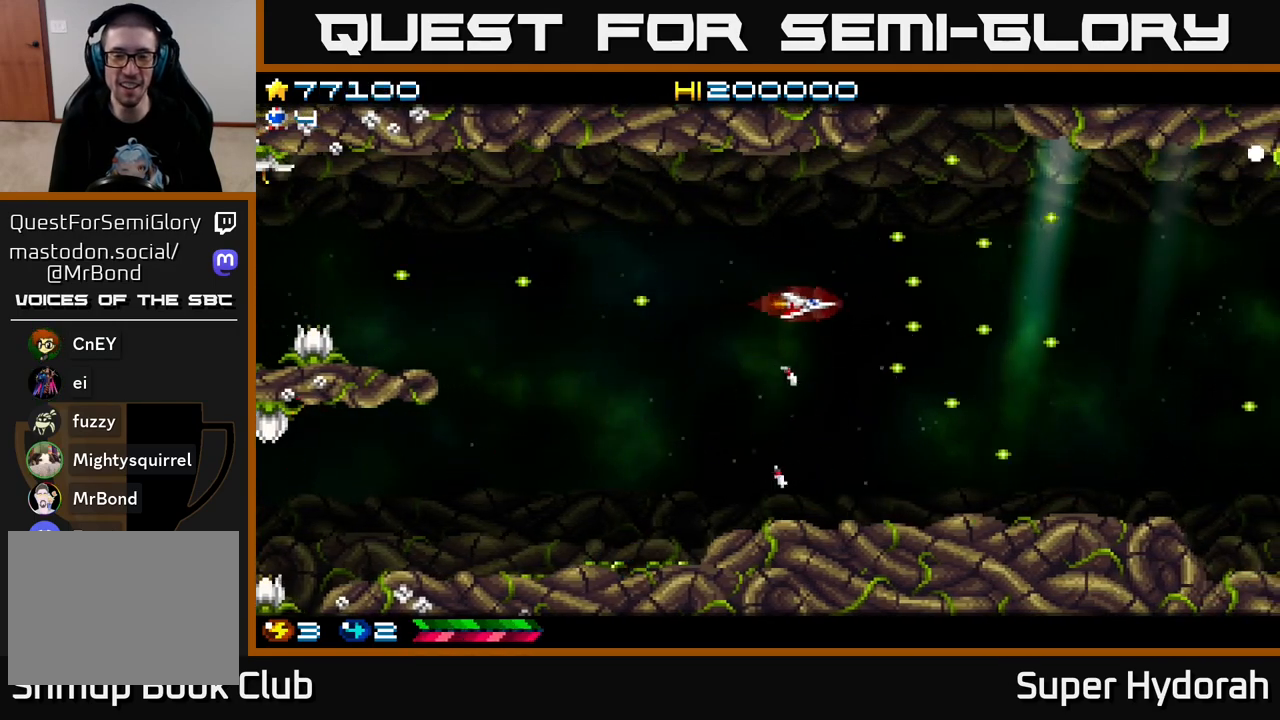
{"buttons": ["A", "DPAD_RIGHT"], "left_stick": "center", "events": [[333, "DPAD_DOWN", "down"], [450, "DPAD_DOWN", "up"]]}
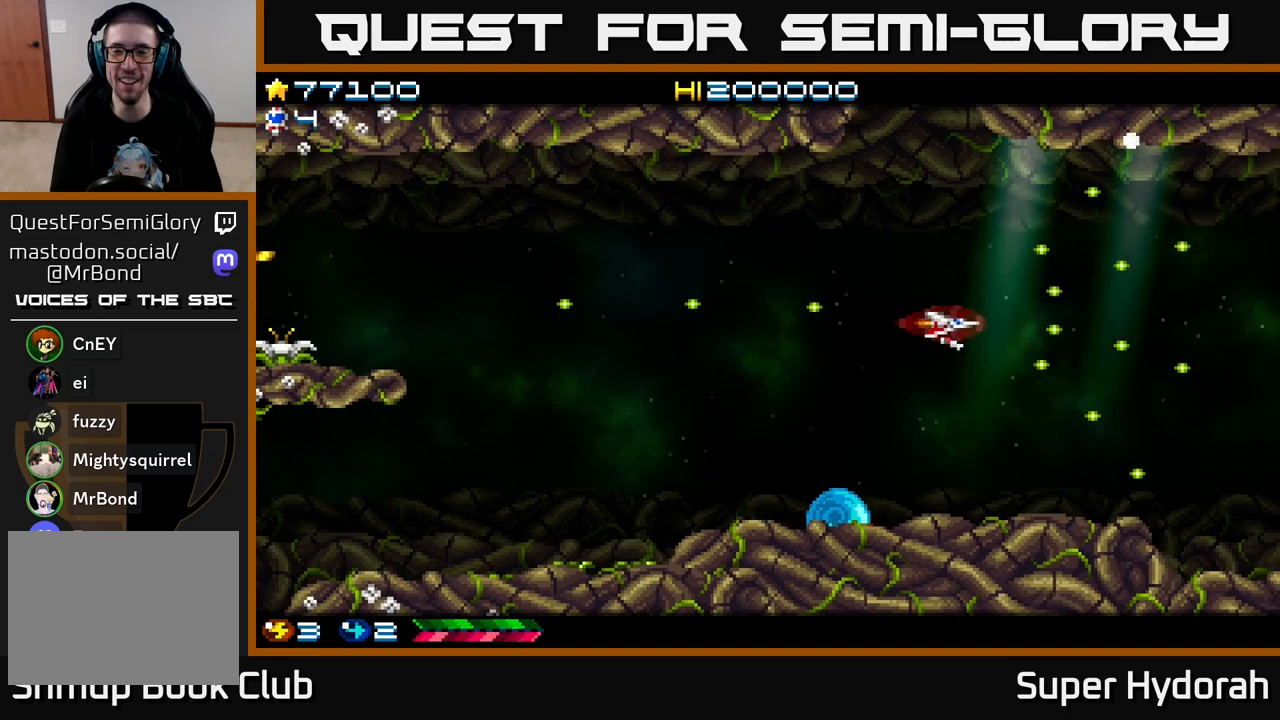
{"buttons": ["A", "DPAD_DOWN", "DPAD_RIGHT"], "left_stick": "center", "events": [[383, "DPAD_DOWN", "down"]]}
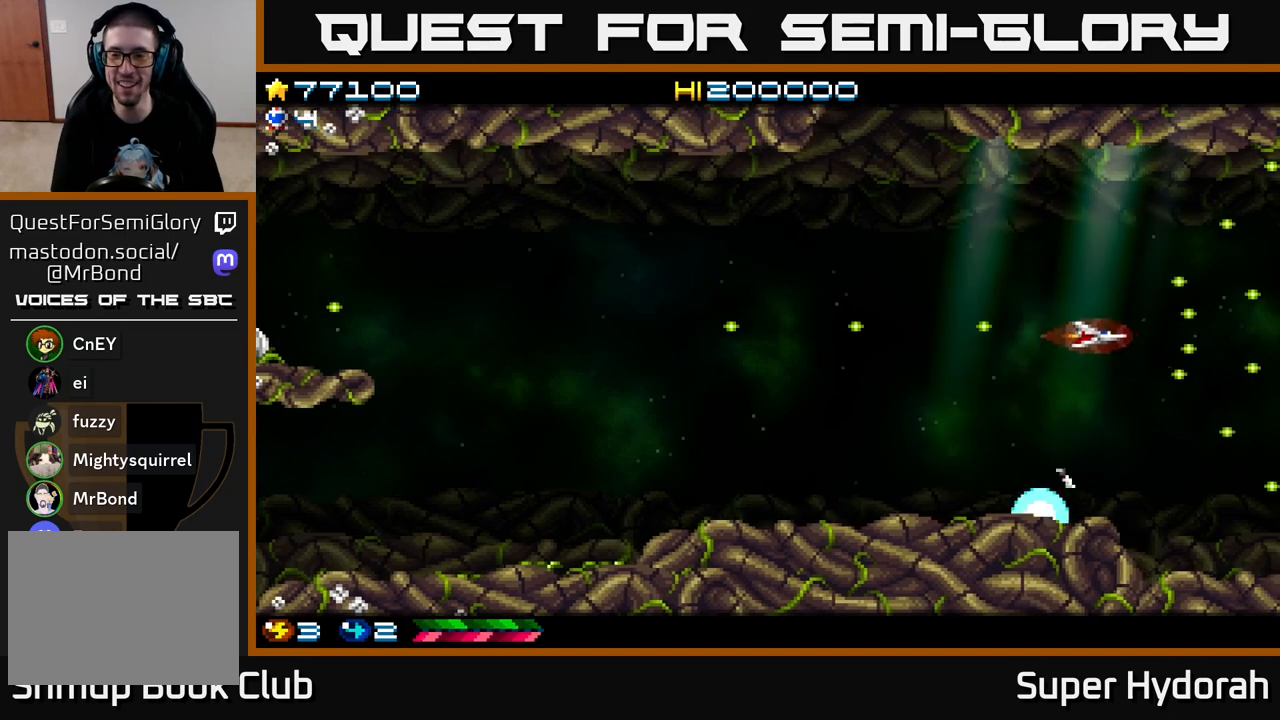
{"buttons": ["A", "DPAD_RIGHT"], "left_stick": "center", "events": [[50, "DPAD_DOWN", "up"], [367, "DPAD_DOWN", "down"], [433, "DPAD_DOWN", "up"]]}
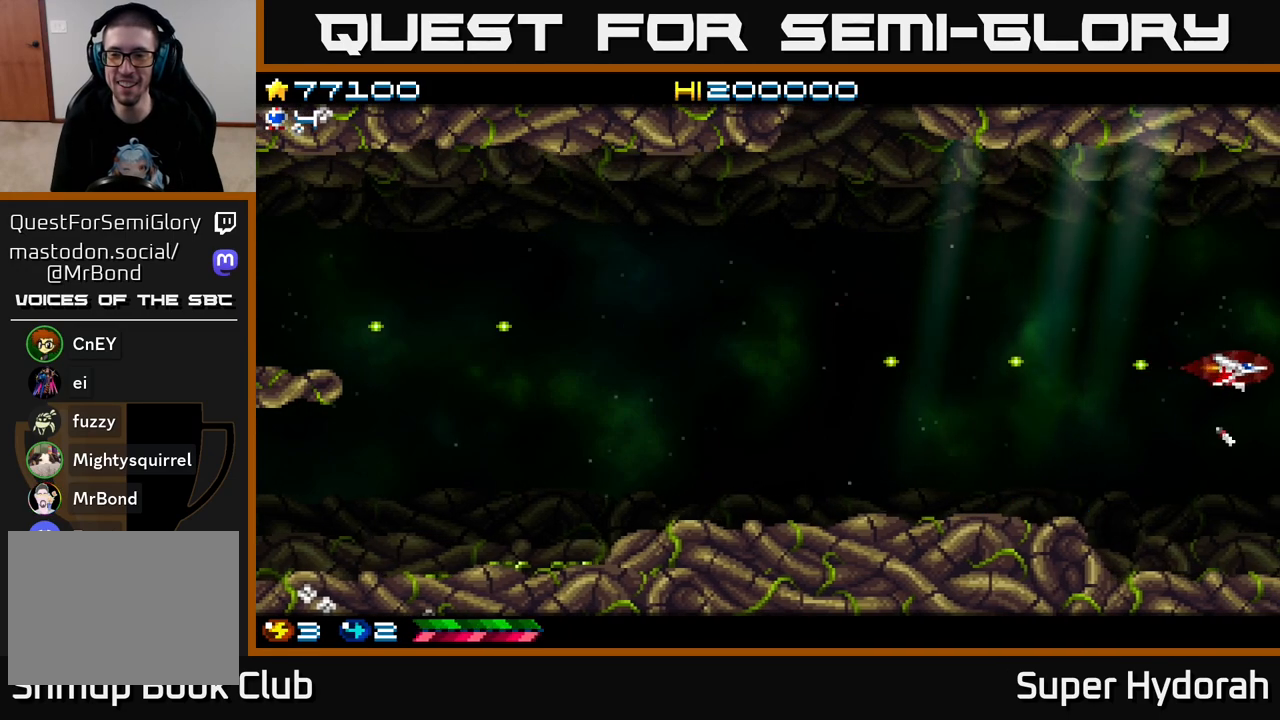
{"buttons": ["A", "DPAD_LEFT"], "left_stick": "center", "events": [[50, "DPAD_RIGHT", "up"], [83, "DPAD_LEFT", "down"]]}
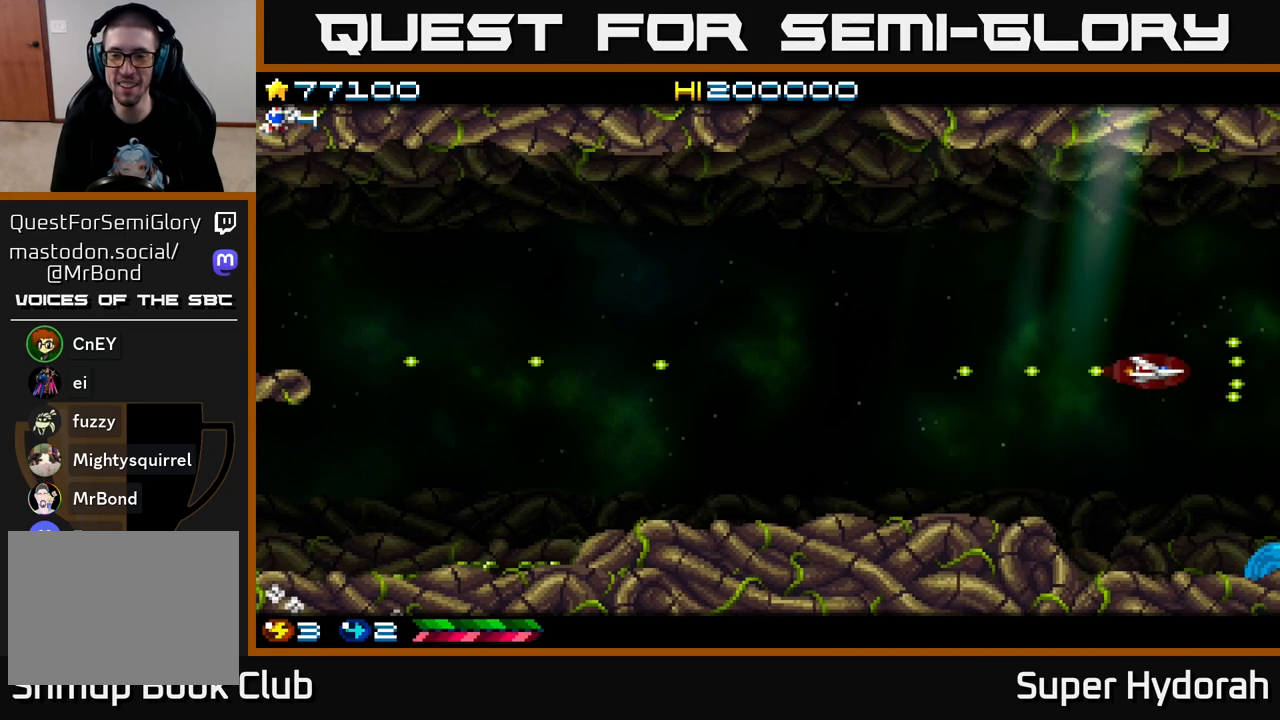
{"buttons": ["A", "DPAD_LEFT"], "left_stick": "center", "events": []}
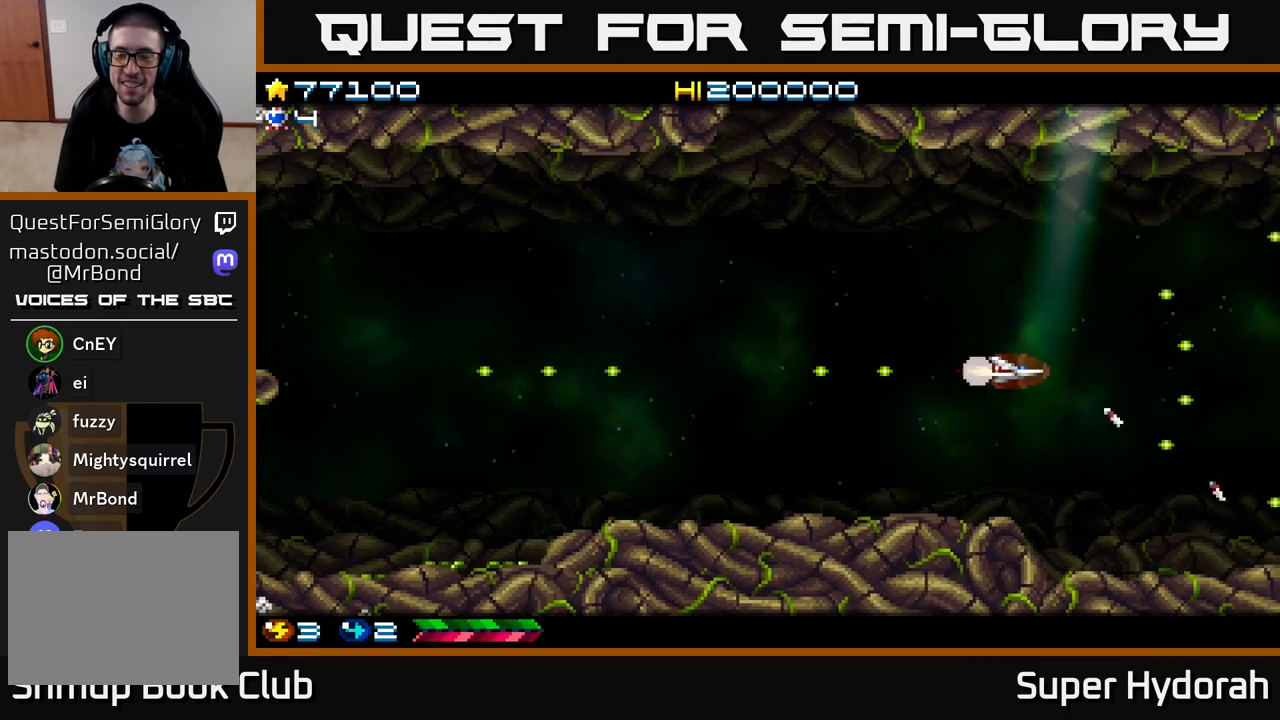
{"buttons": [], "left_stick": "center", "events": [[267, "DPAD_UP", "down"], [383, "A", "up"], [433, "DPAD_UP", "up"], [483, "DPAD_LEFT", "up"]]}
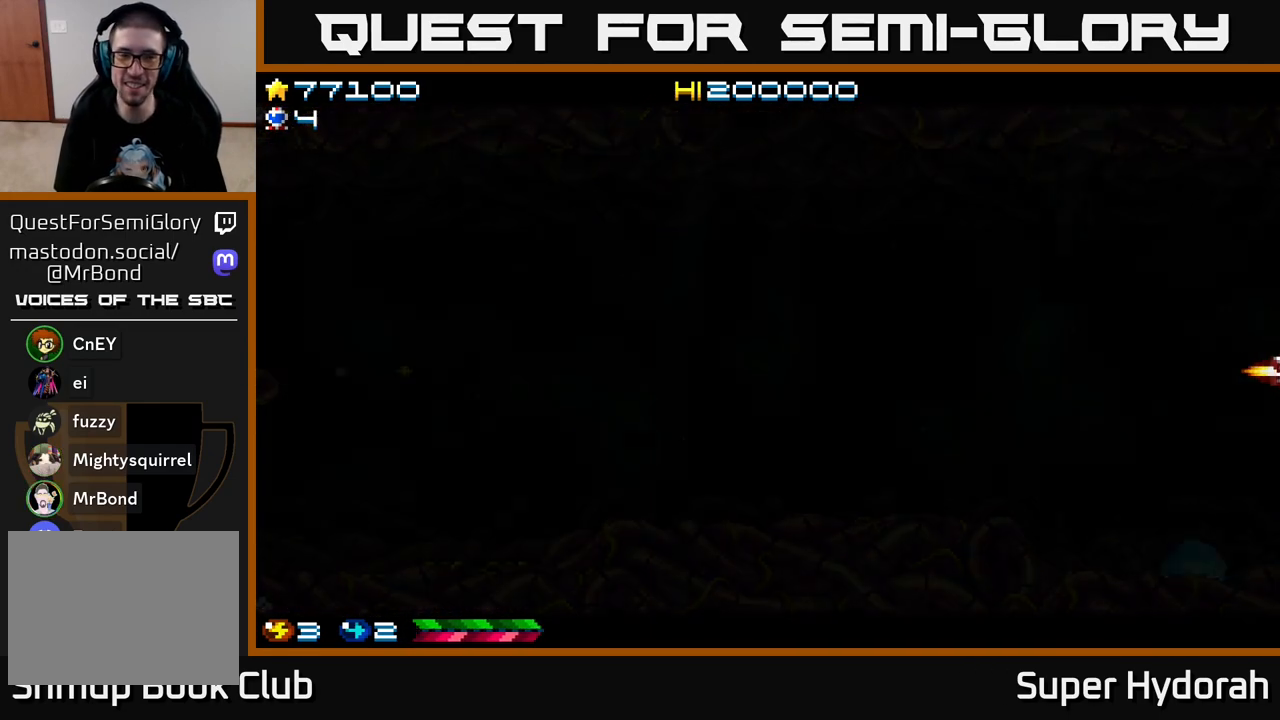
{"buttons": [], "left_stick": "center", "events": []}
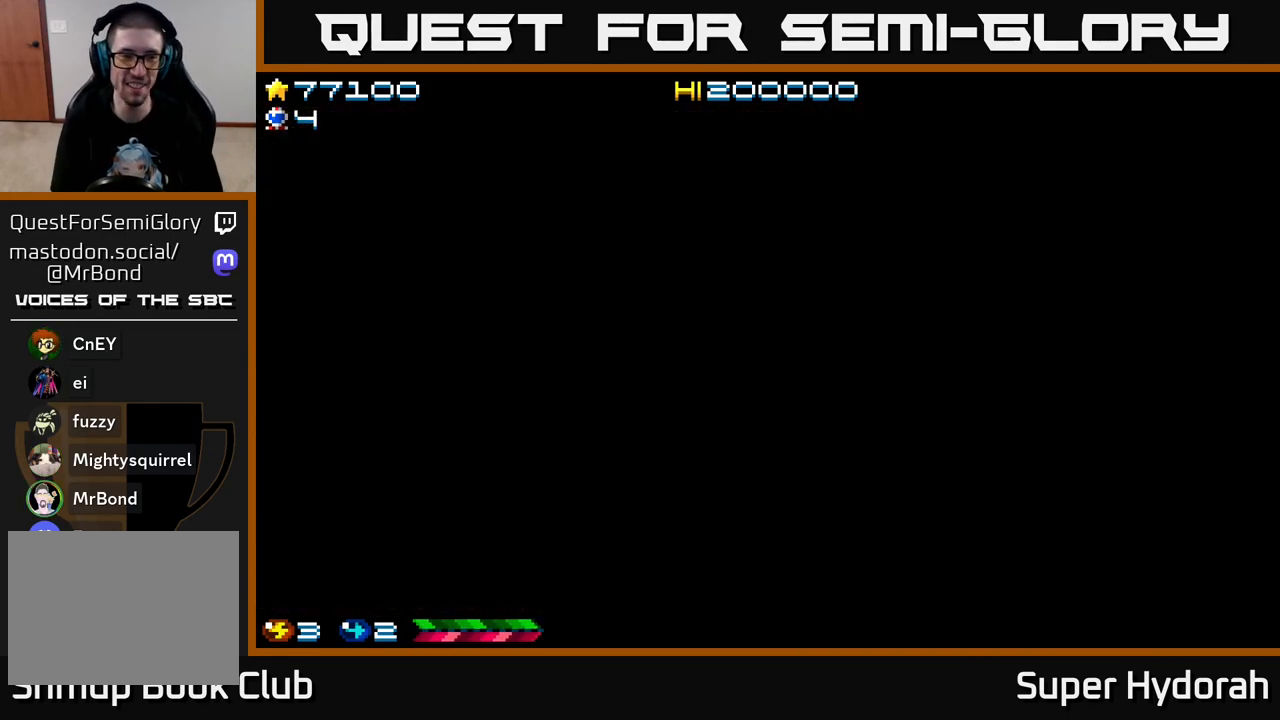
{"buttons": [], "left_stick": "center", "events": []}